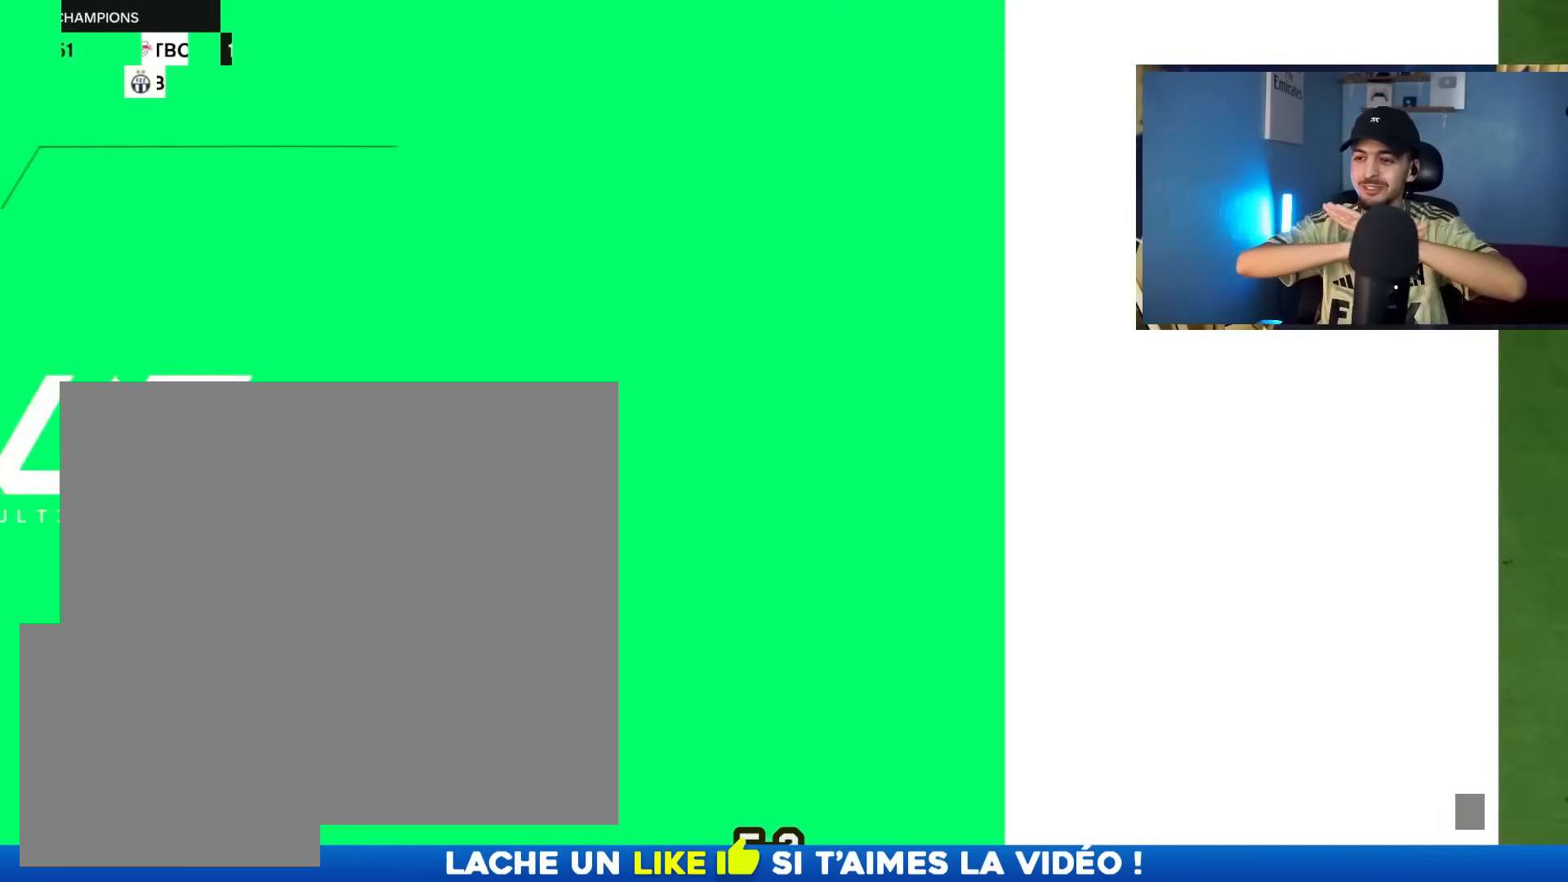
Gameplay with a controller (PlayStation layout); each line is a JSON object with the inputs held at the frame after it. "events" lists button and stick changes between this image and that frame as [ms after this image, input, new state], when the widget could be followed in between.
{"buttons": ["R2"], "left_stick": "center", "right_stick": "center", "events": [[317, "R2", "up"], [433, "R2", "down"]]}
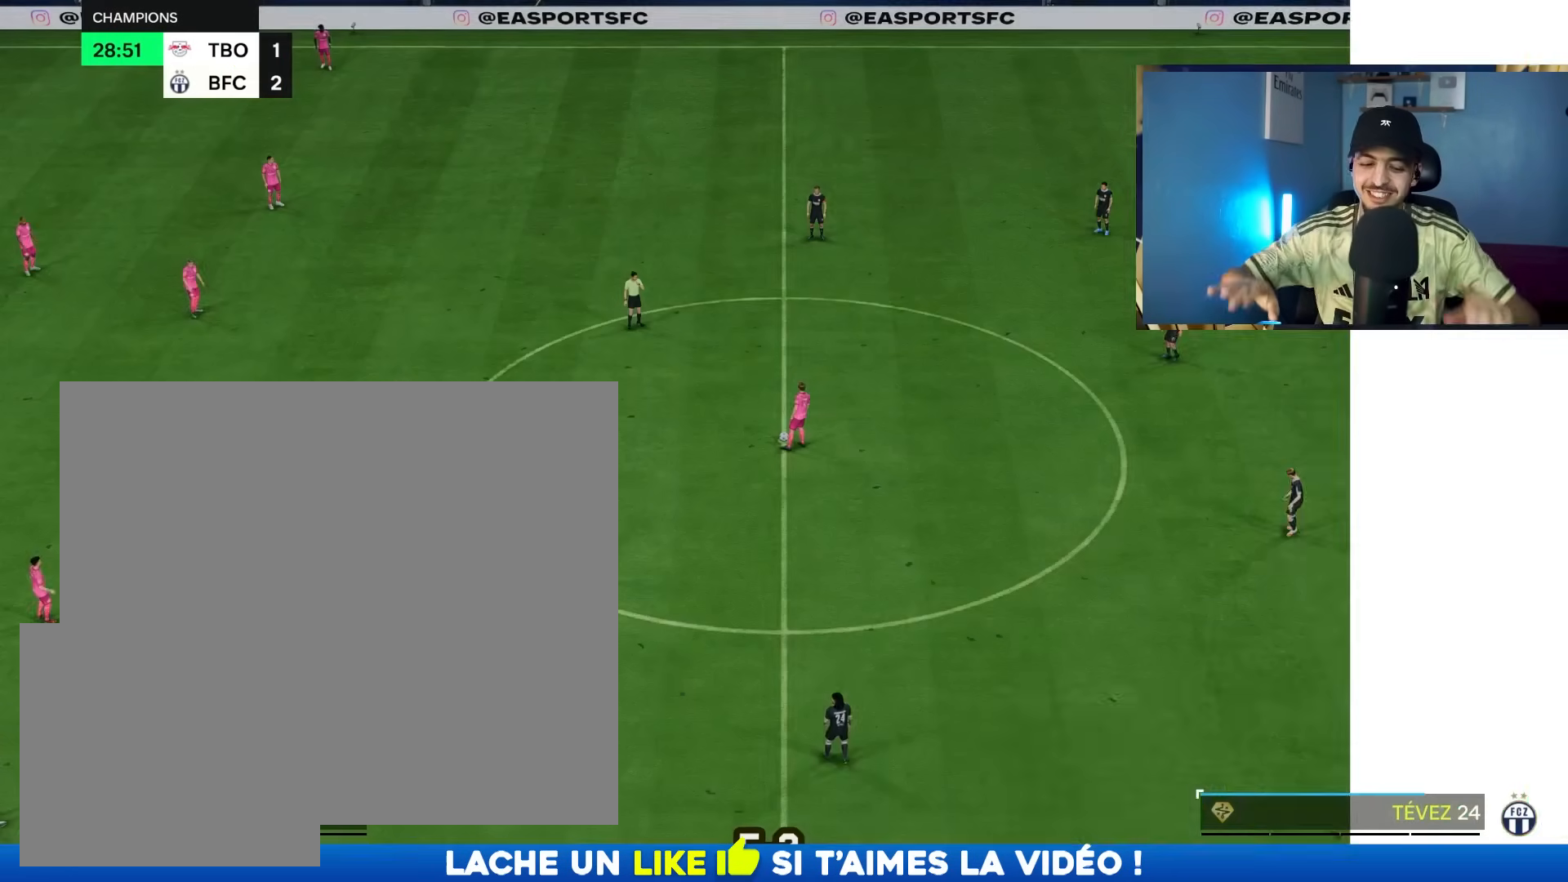
{"buttons": [], "left_stick": "up-left", "right_stick": "down-left", "events": [[283, "R2", "up"], [467, "left_stick", "up-left"], [467, "right_stick", "down-left"]]}
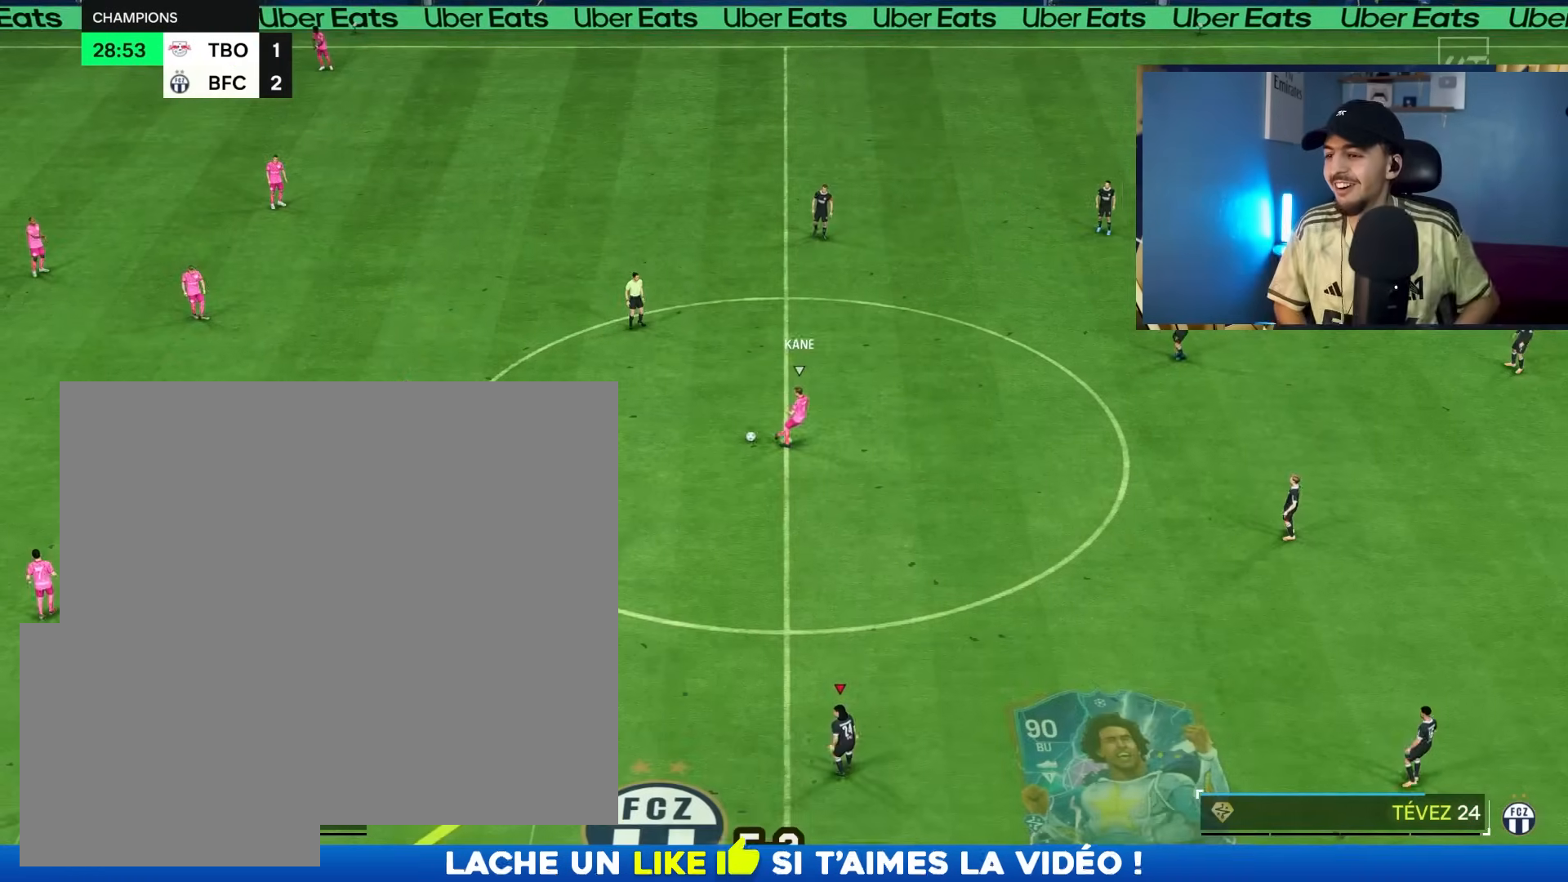
{"buttons": ["R2"], "left_stick": "up-left", "right_stick": "center", "events": [[33, "right_stick", "center"], [500, "R2", "down"]]}
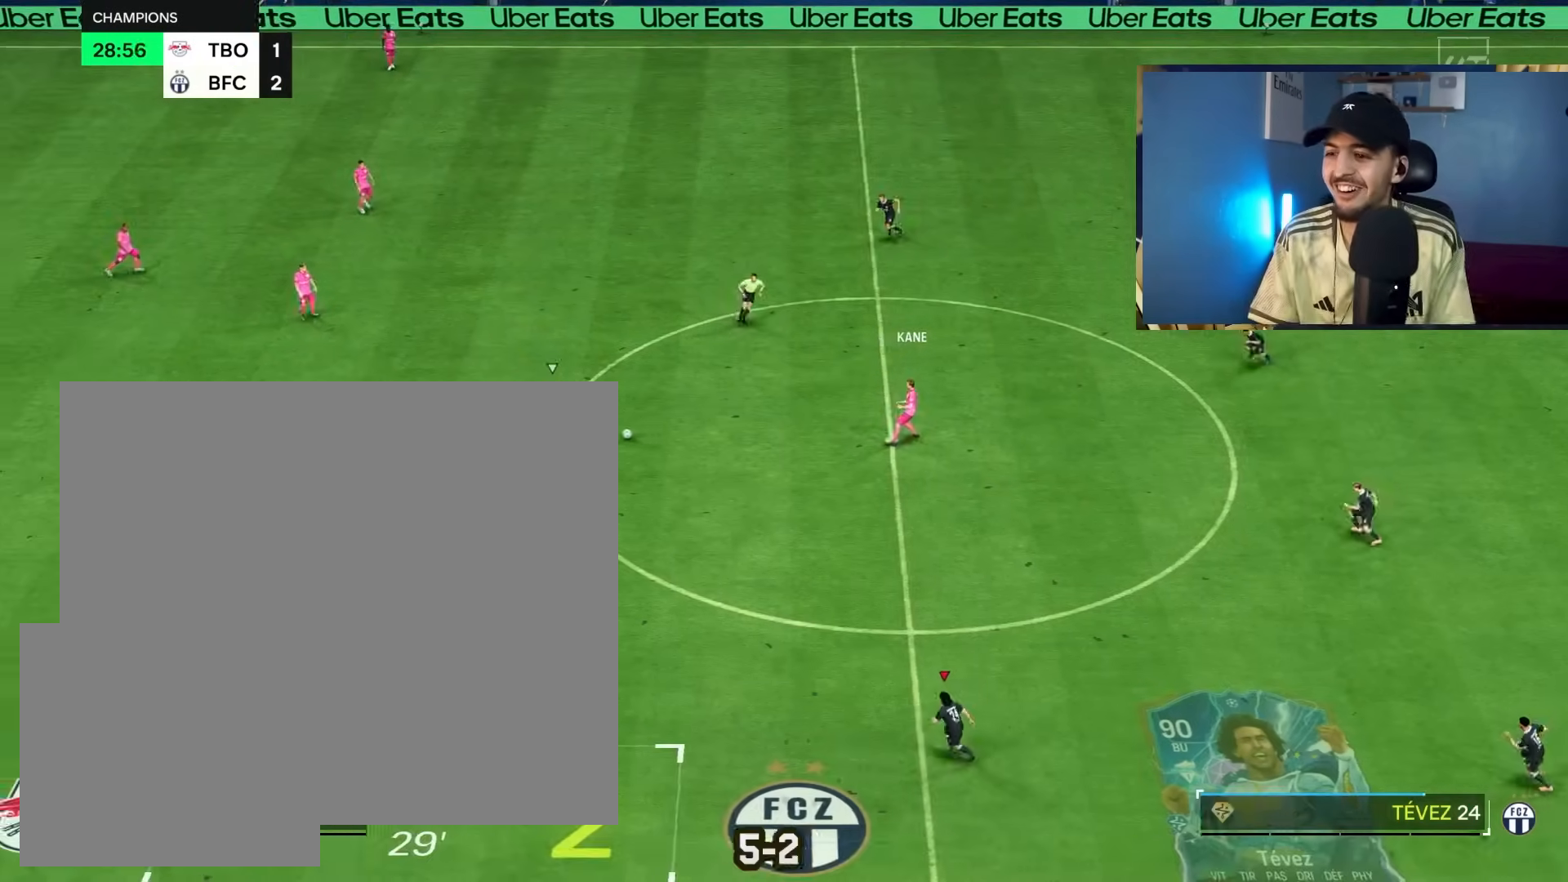
{"buttons": ["R1", "R2"], "left_stick": "left", "right_stick": "center", "events": [[17, "left_stick", "left"], [67, "R1", "down"]]}
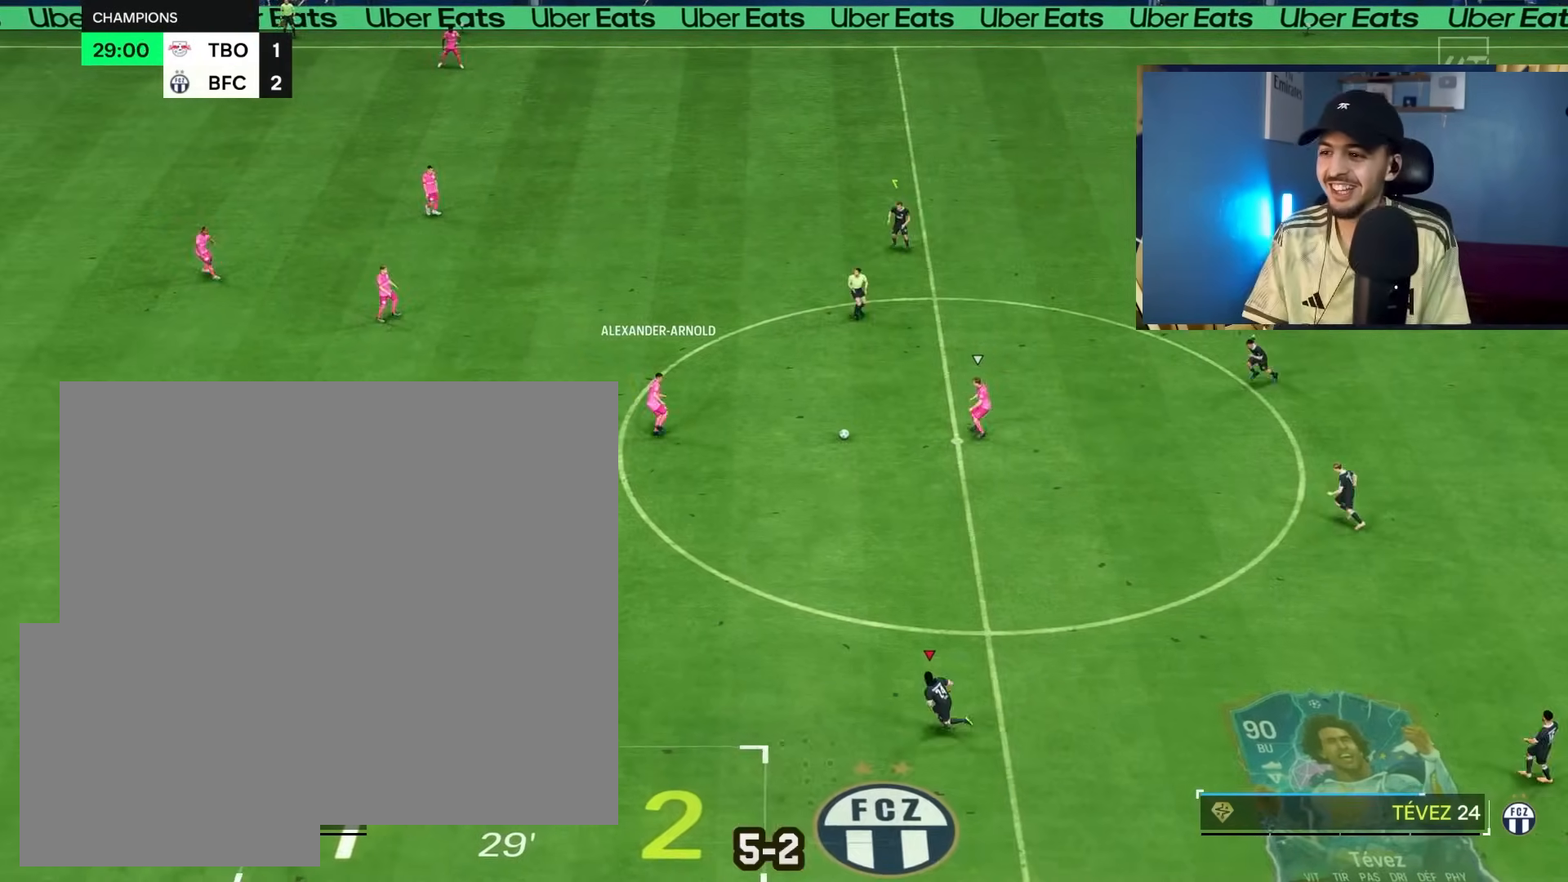
{"buttons": ["L1", "R1", "R2"], "left_stick": "left", "right_stick": "center", "events": [[433, "L1", "down"]]}
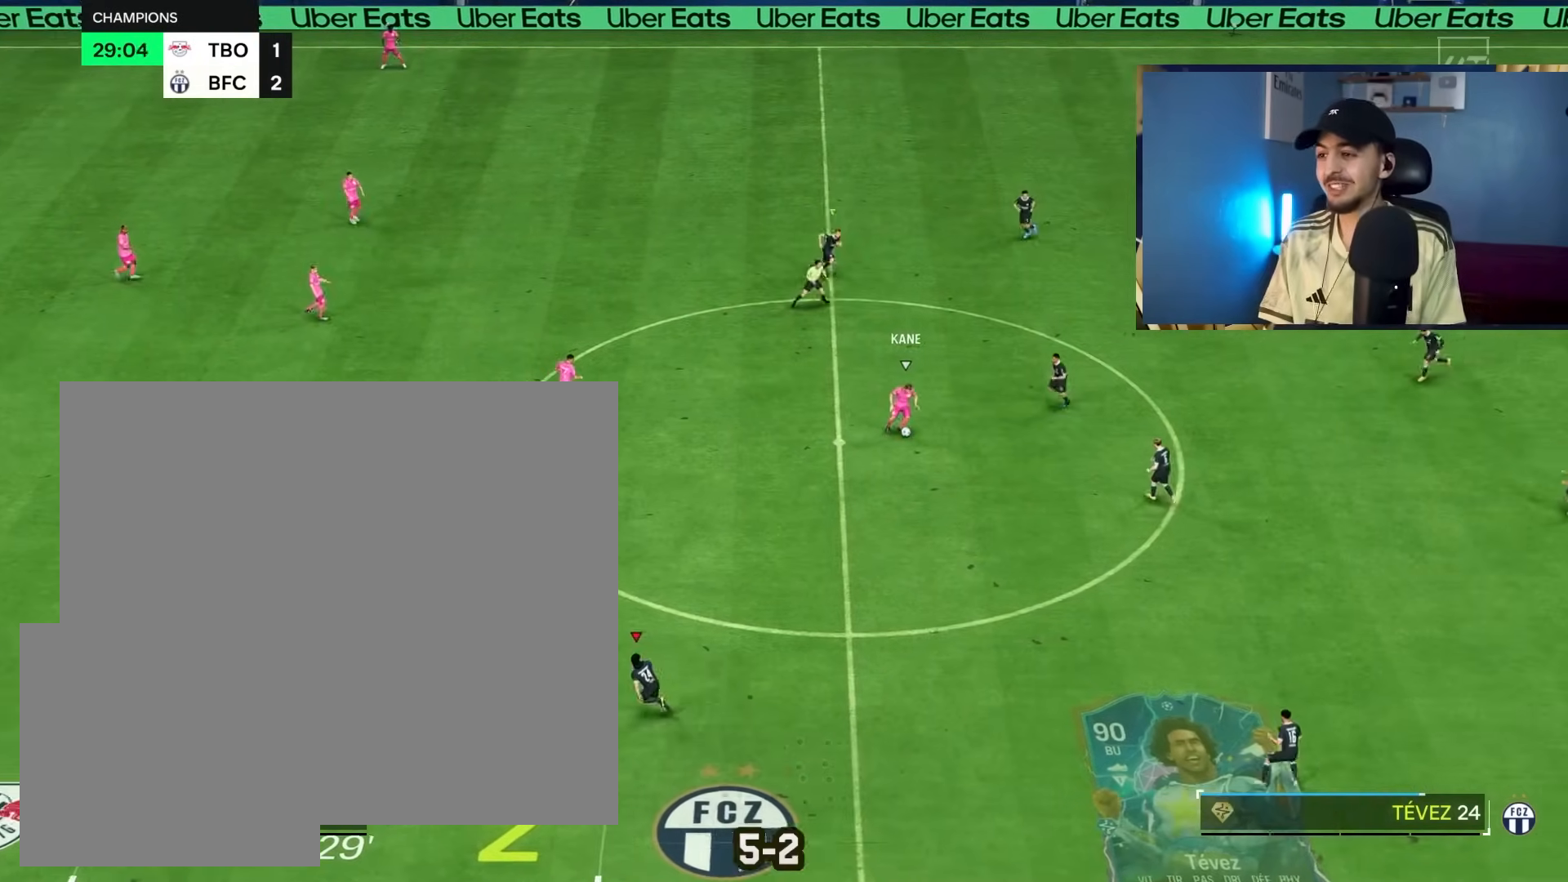
{"buttons": ["L1", "R1", "R2"], "left_stick": "down-left", "right_stick": "center", "events": [[17, "L1", "up"], [233, "CROSS", "down"], [333, "left_stick", "down-left"], [367, "CROSS", "up"], [483, "L1", "down"]]}
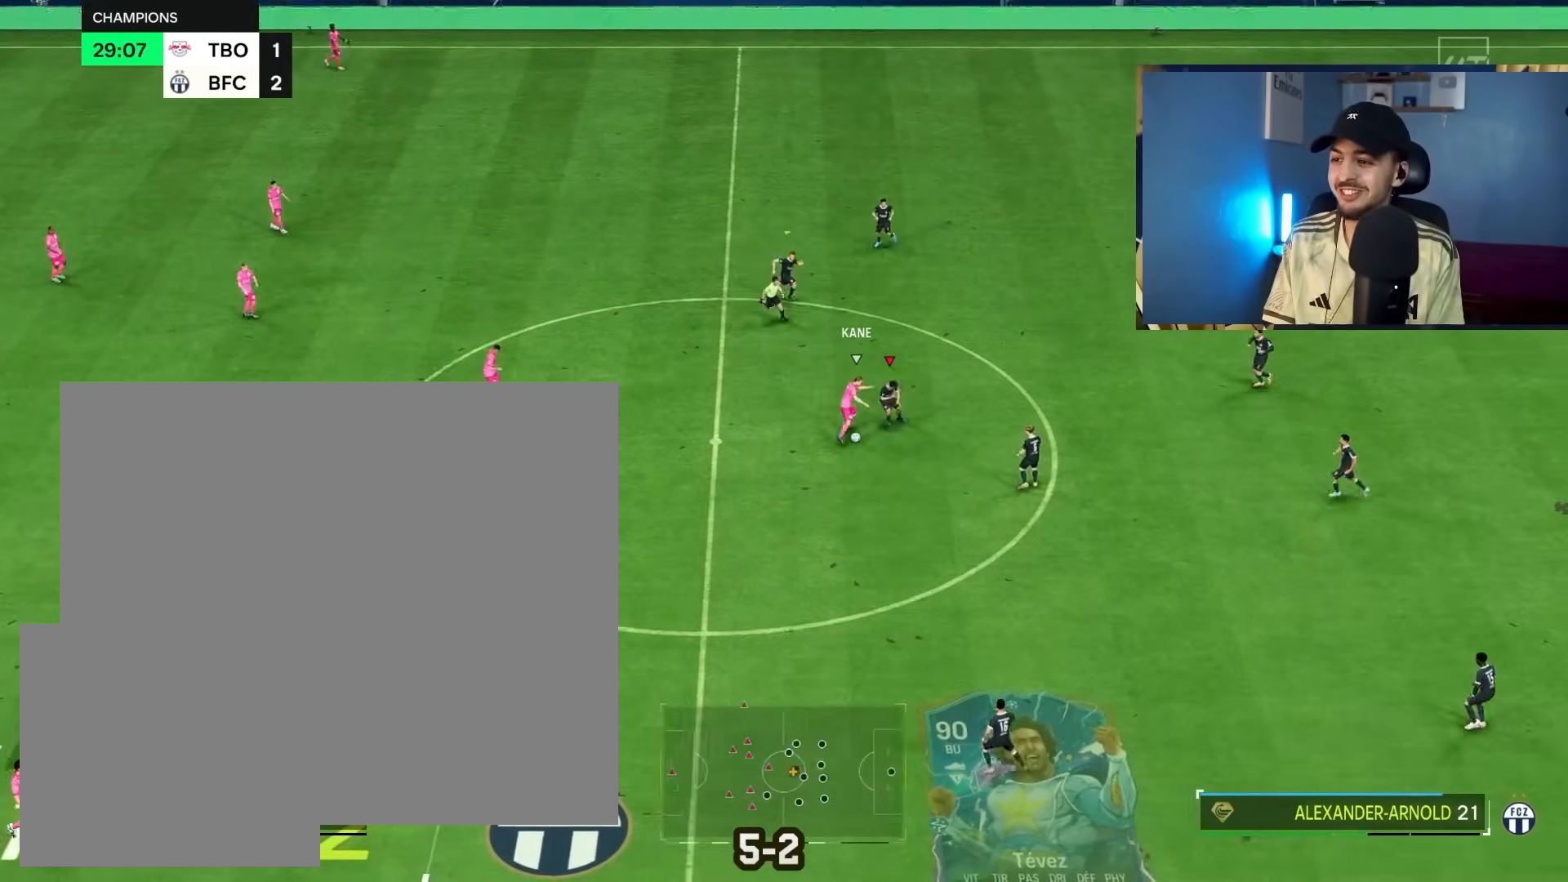
{"buttons": ["R1"], "left_stick": "up", "right_stick": "center", "events": [[33, "left_stick", "left"], [83, "L1", "up"], [483, "left_stick", "up"], [500, "R2", "up"]]}
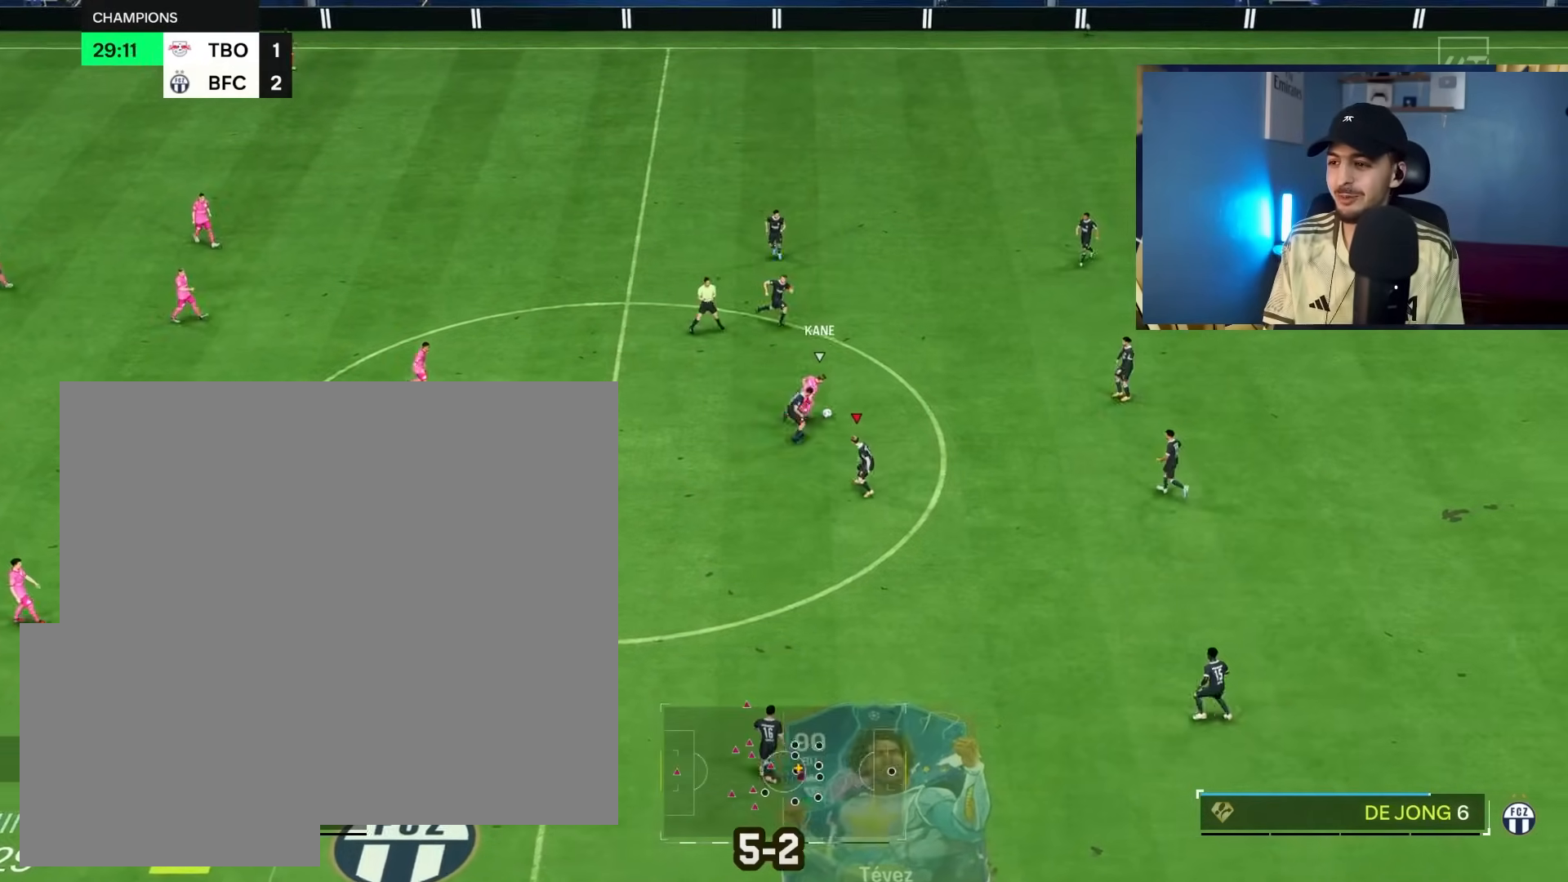
{"buttons": ["L2", "R1", "R2"], "left_stick": "left", "right_stick": "center", "events": [[67, "R1", "up"], [100, "left_stick", "up-right"], [183, "R1", "down"], [200, "right_stick", "right"], [250, "left_stick", "left"], [317, "right_stick", "center"], [367, "L2", "down"], [400, "R2", "down"]]}
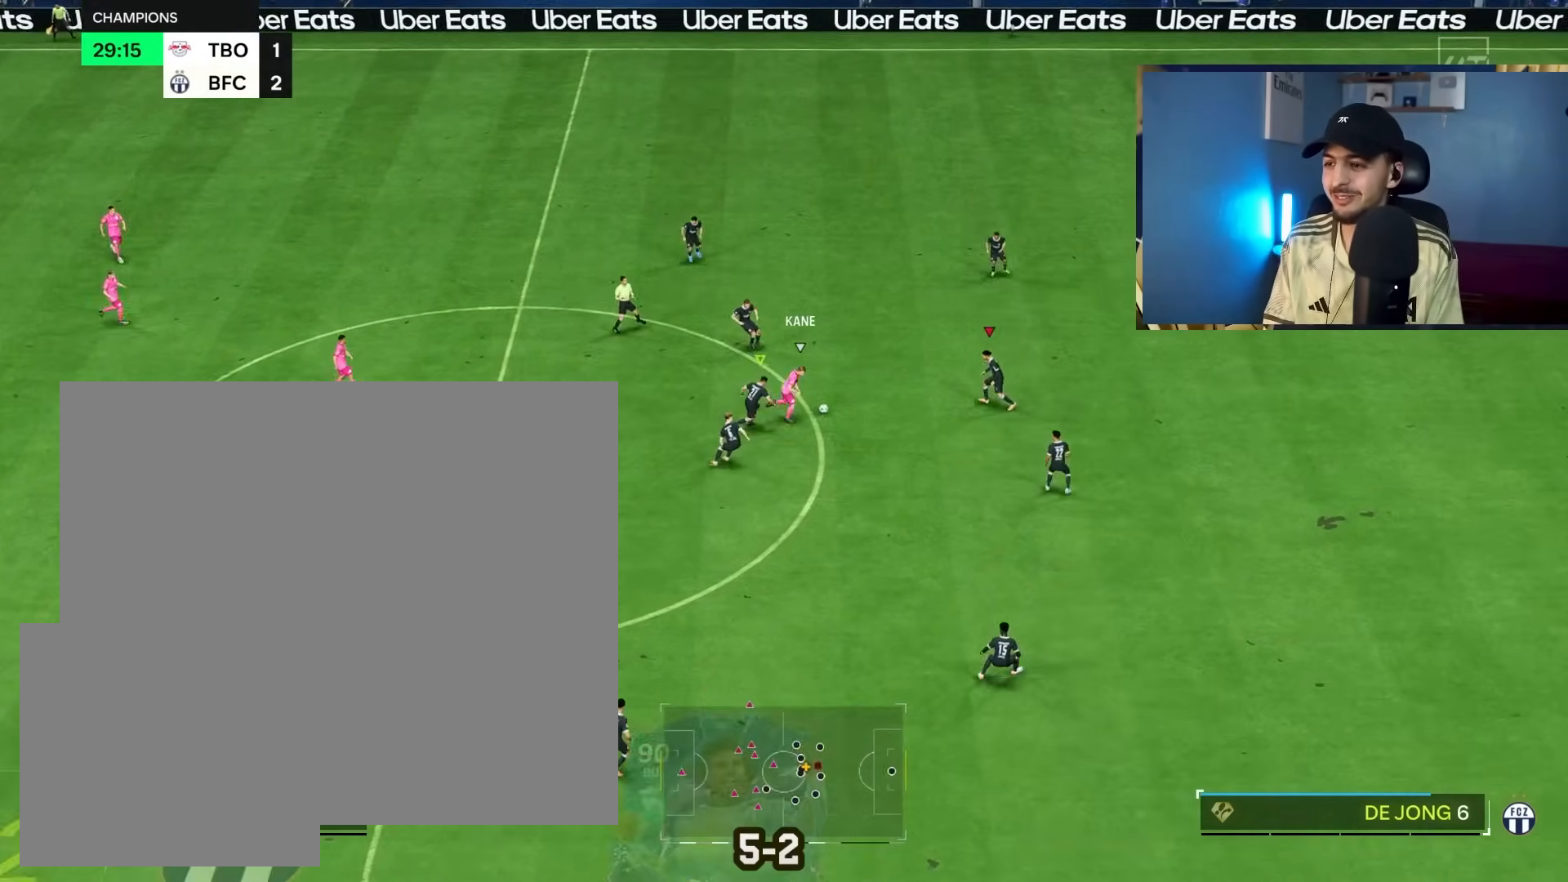
{"buttons": ["L1", "R2"], "left_stick": "left", "right_stick": "center", "events": [[133, "SQUARE", "down"], [150, "L2", "up"], [233, "SQUARE", "up"], [300, "left_stick", "center"], [367, "R1", "up"], [467, "L1", "down"], [483, "left_stick", "left"]]}
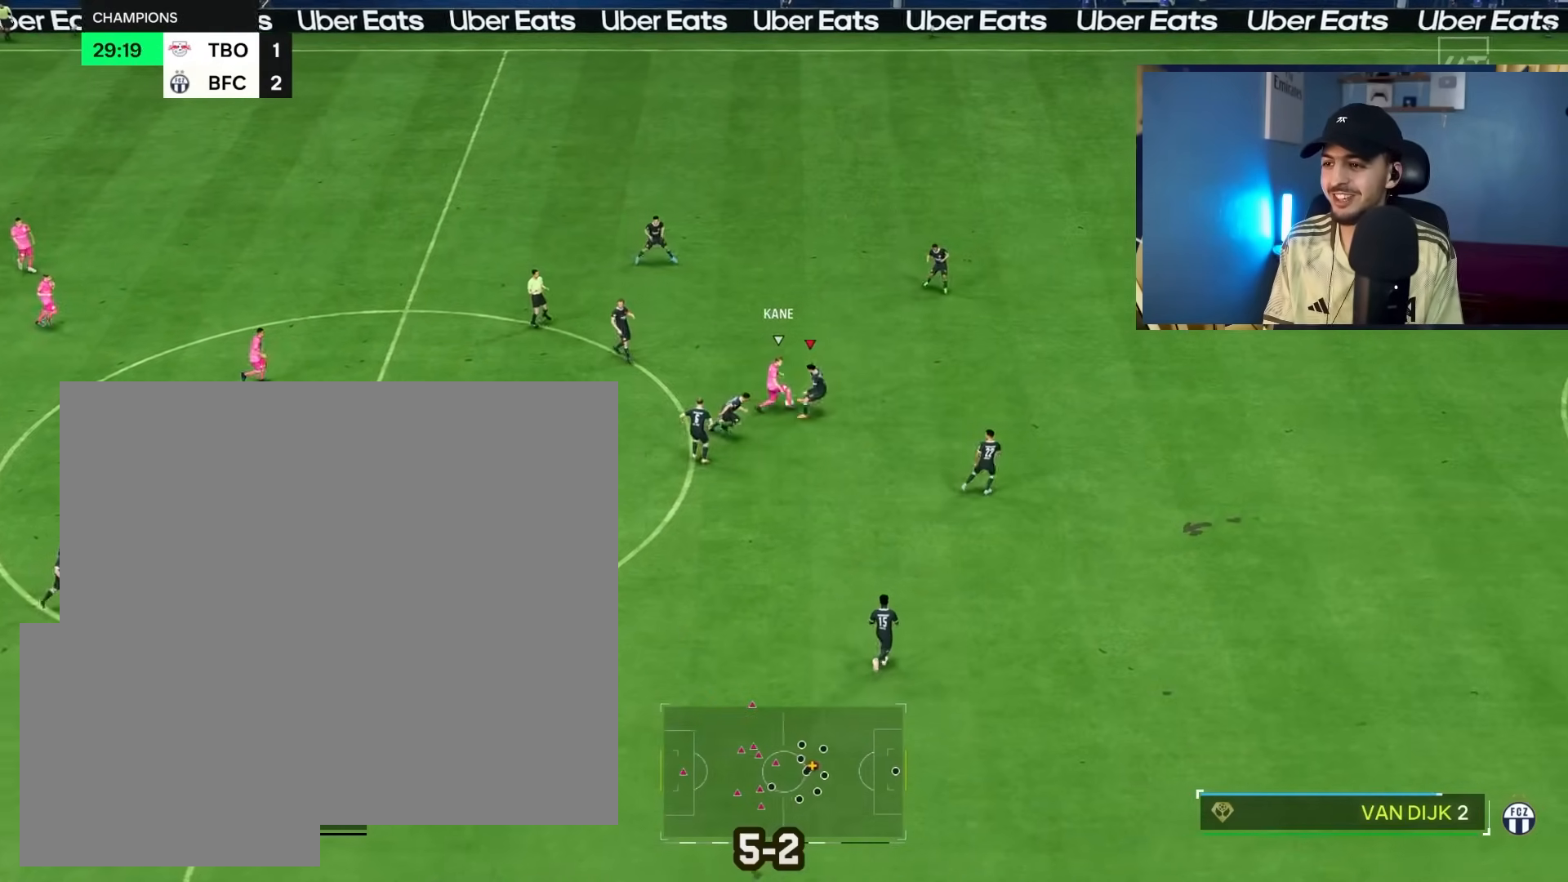
{"buttons": [], "left_stick": "left", "right_stick": "center", "events": [[67, "L1", "up"], [317, "R2", "up"]]}
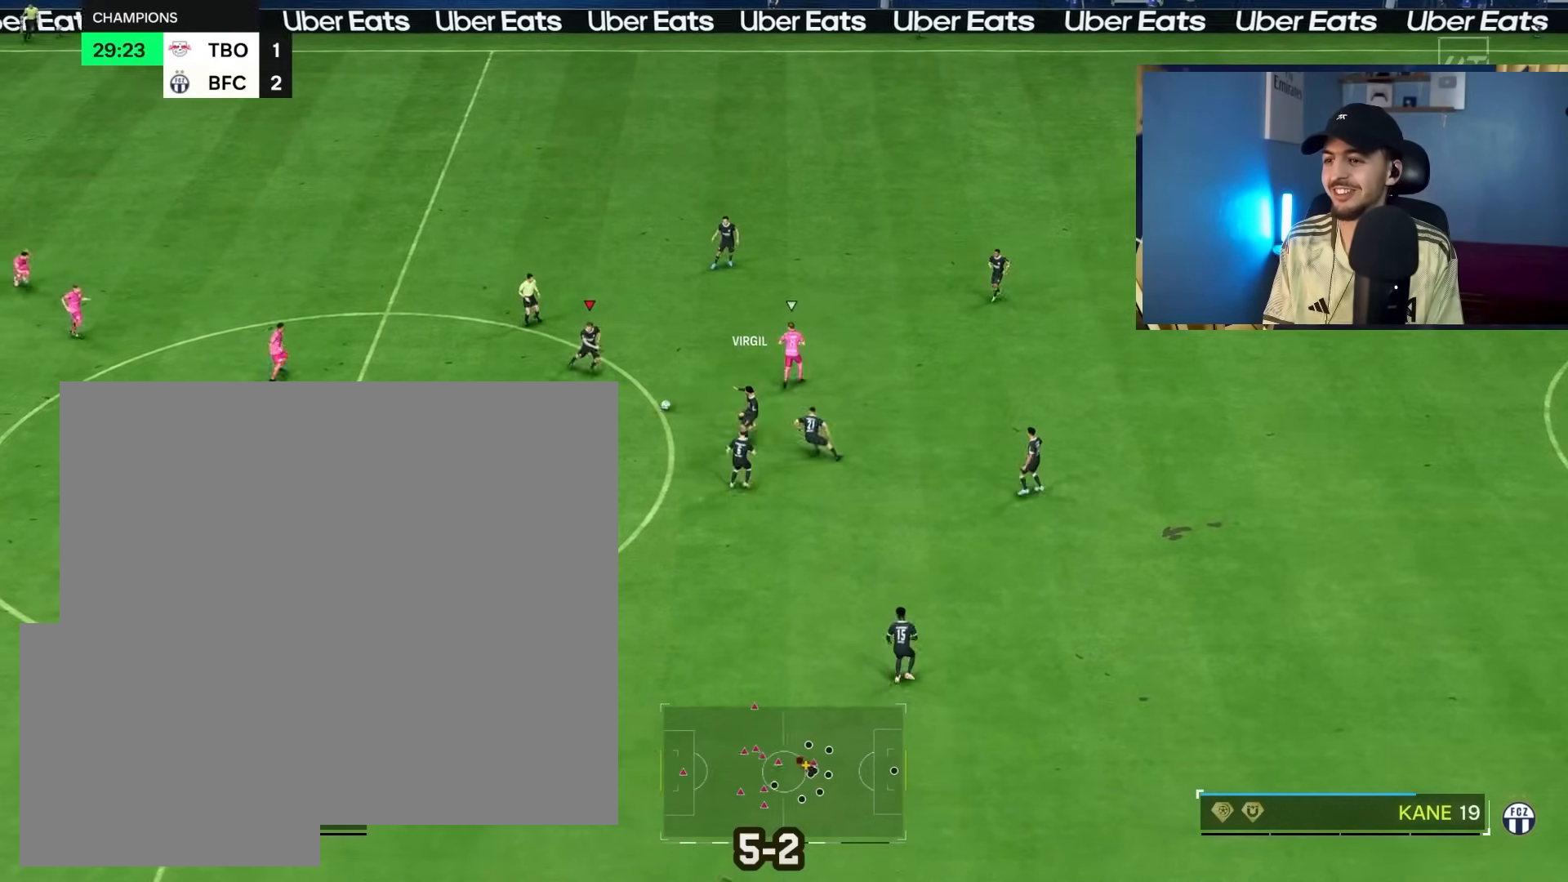
{"buttons": ["L2", "R1", "R2"], "left_stick": "up", "right_stick": "center", "events": [[250, "R2", "down"], [267, "right_stick", "down-right"], [317, "L2", "down"], [317, "R1", "down"], [383, "left_stick", "up-left"], [417, "right_stick", "center"], [500, "left_stick", "up"]]}
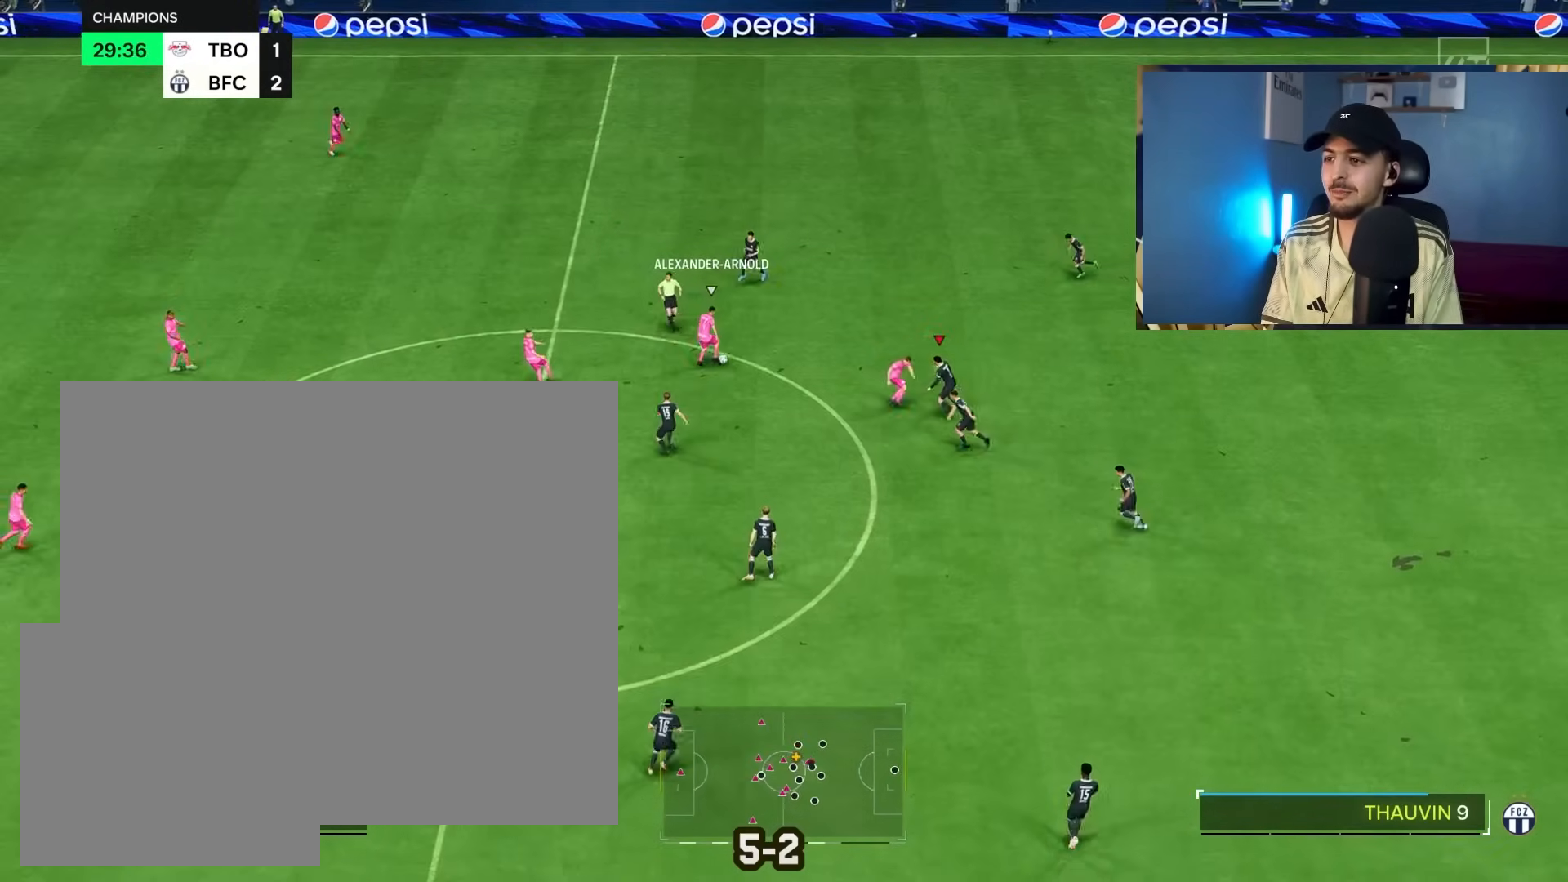
{"buttons": ["L2", "R1", "R2"], "left_stick": "up", "right_stick": "center", "events": []}
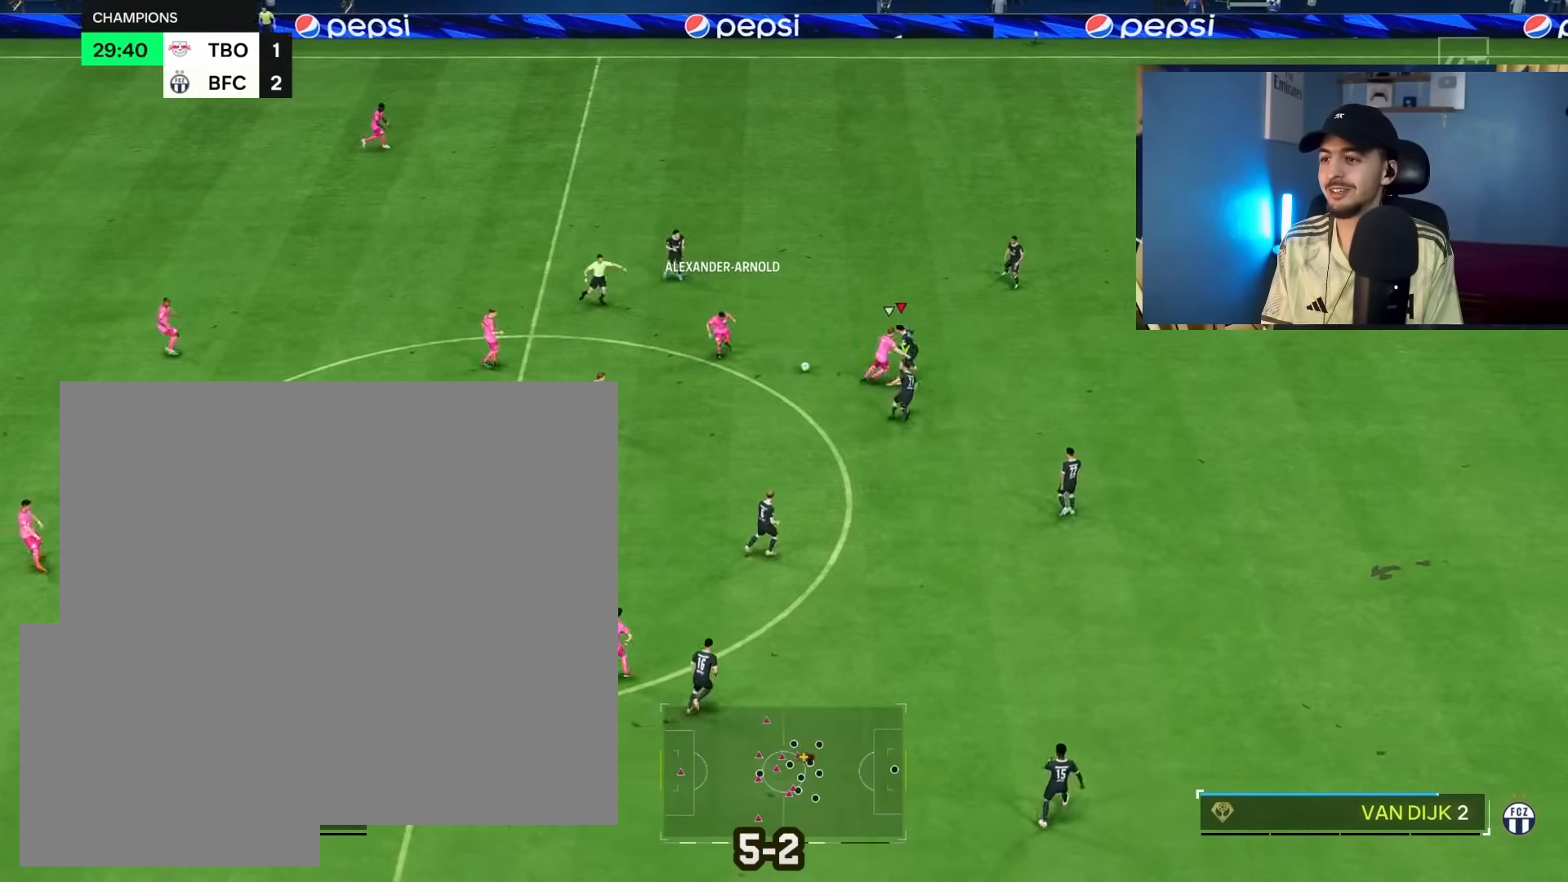
{"buttons": ["L2"], "left_stick": "down-left", "right_stick": "center", "events": [[83, "R1", "up"], [133, "R2", "up"], [150, "left_stick", "left"], [350, "left_stick", "down-left"]]}